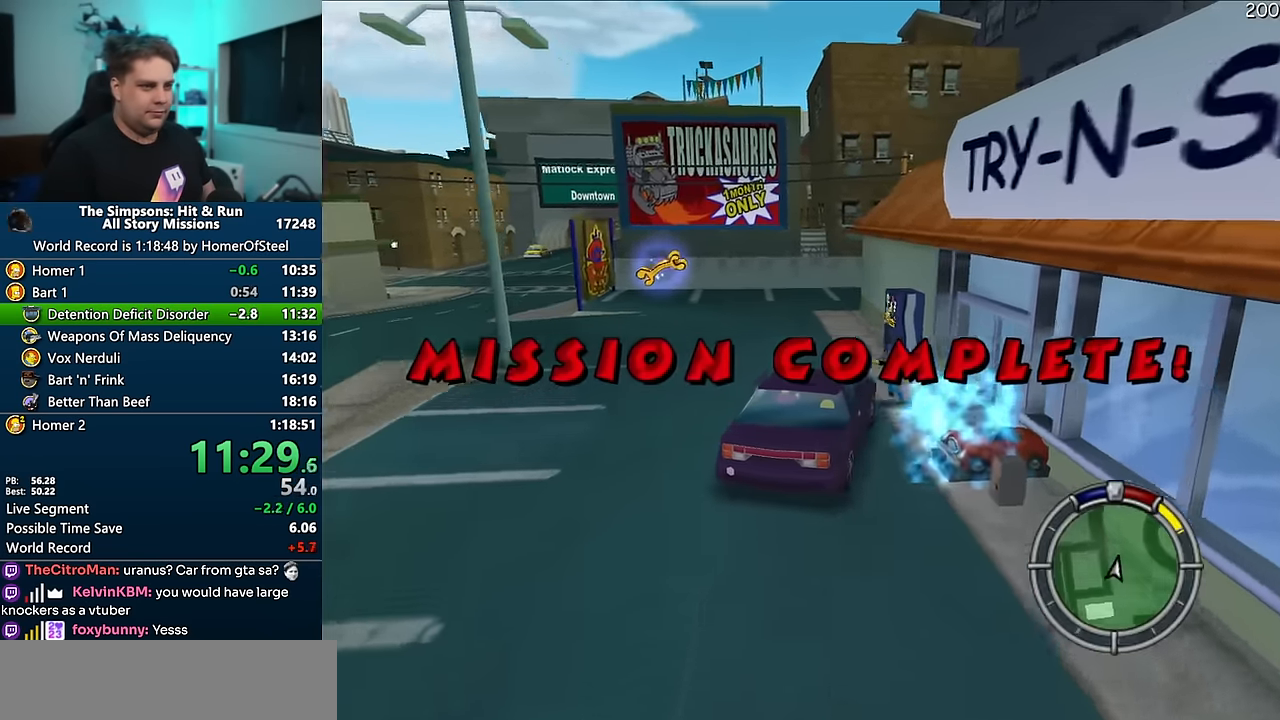
Gameplay with a controller (Xbox layout); each line is a JSON object with the inputs held at the frame after it (dt_ms = milliseconds from this image to that frame). "events" lists button and stick changes between this image and that frame as [ms after this image, input, new state], when the widget could be followed in between. Not read: L3 R3 Y.
{"dt_ms": 500, "buttons": [], "left_stick": "left", "right_stick": "center", "events": [[67, "A", "up"], [167, "B", "down"], [467, "B", "up"]]}
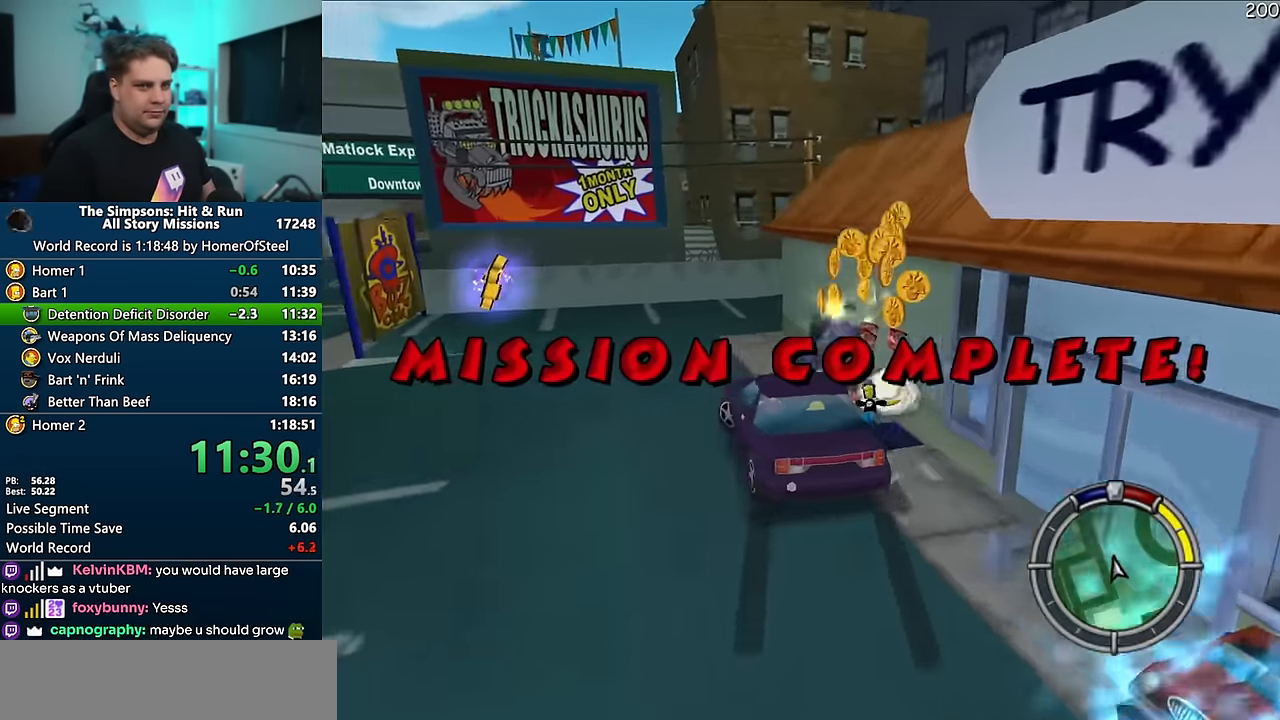
{"dt_ms": 500, "buttons": ["A"], "left_stick": "left", "right_stick": "center", "events": [[117, "A", "down"]]}
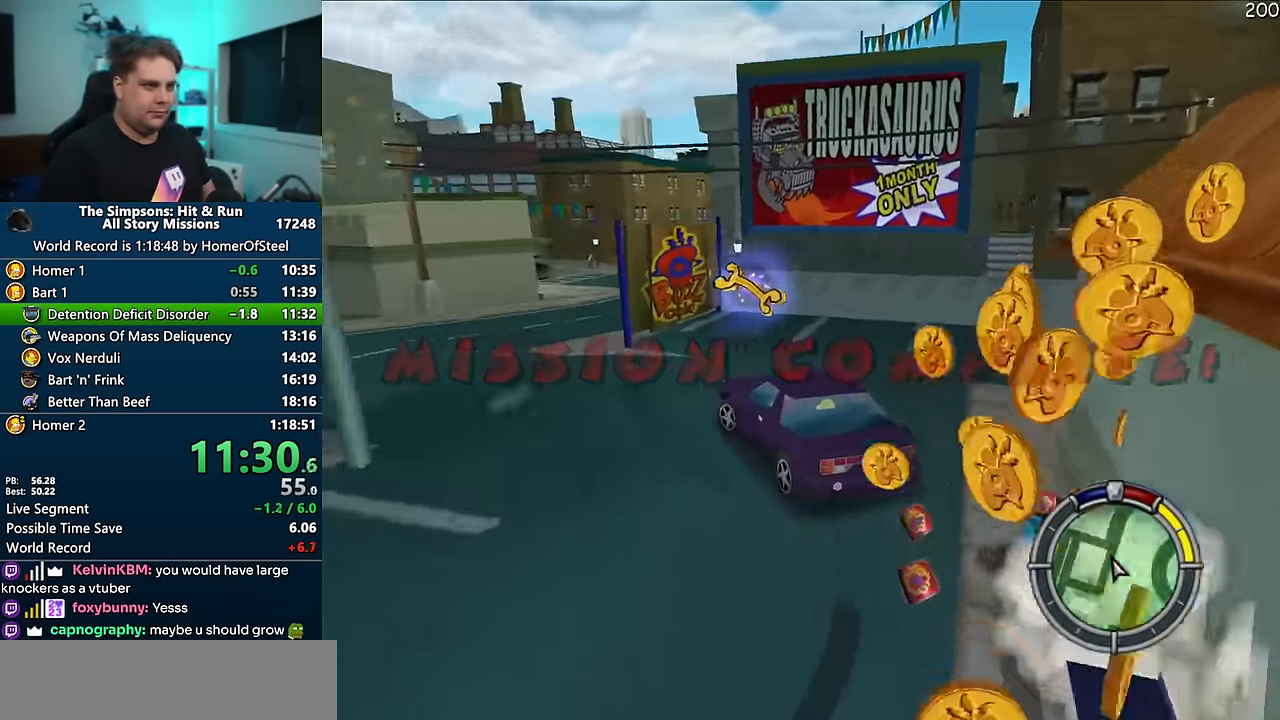
{"dt_ms": 500, "buttons": [], "left_stick": "right", "right_stick": "center", "events": [[17, "left_stick", "center"], [133, "left_stick", "right"], [433, "A", "up"]]}
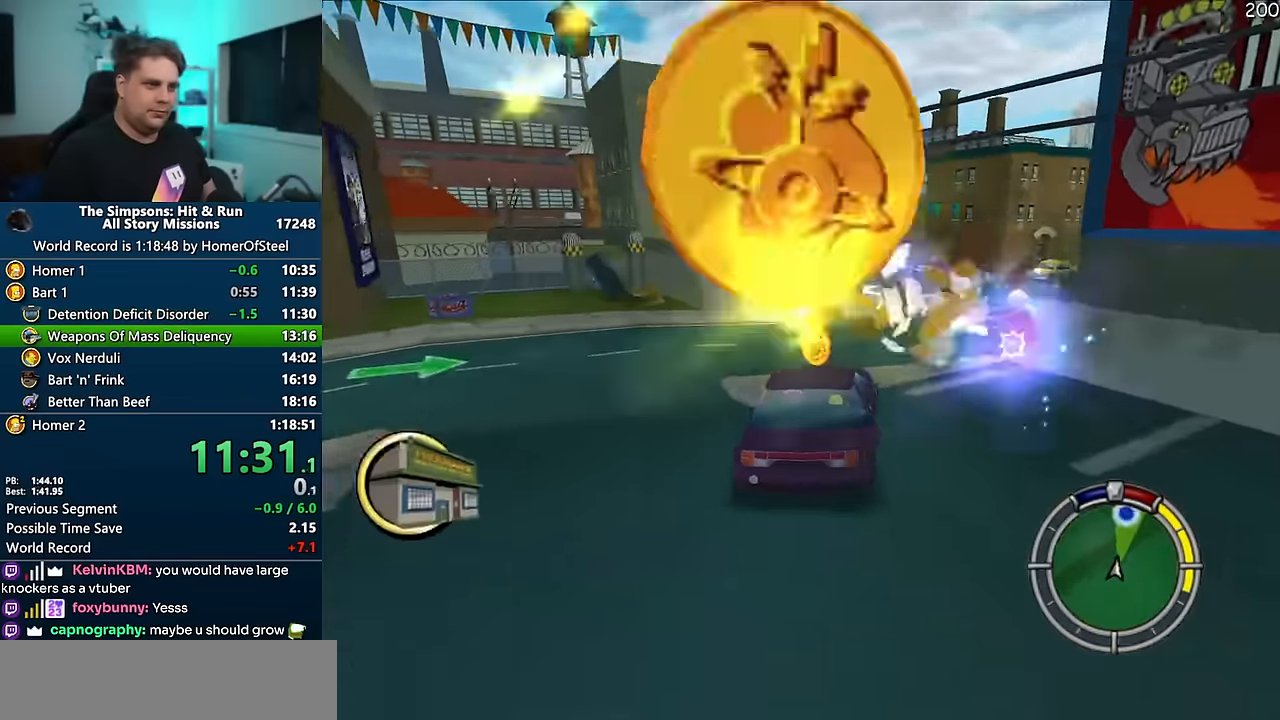
{"dt_ms": 500, "buttons": ["A"], "left_stick": "left", "right_stick": "center", "events": [[83, "A", "down"], [233, "A", "up"], [300, "left_stick", "center"], [416, "left_stick", "left"], [450, "A", "down"]]}
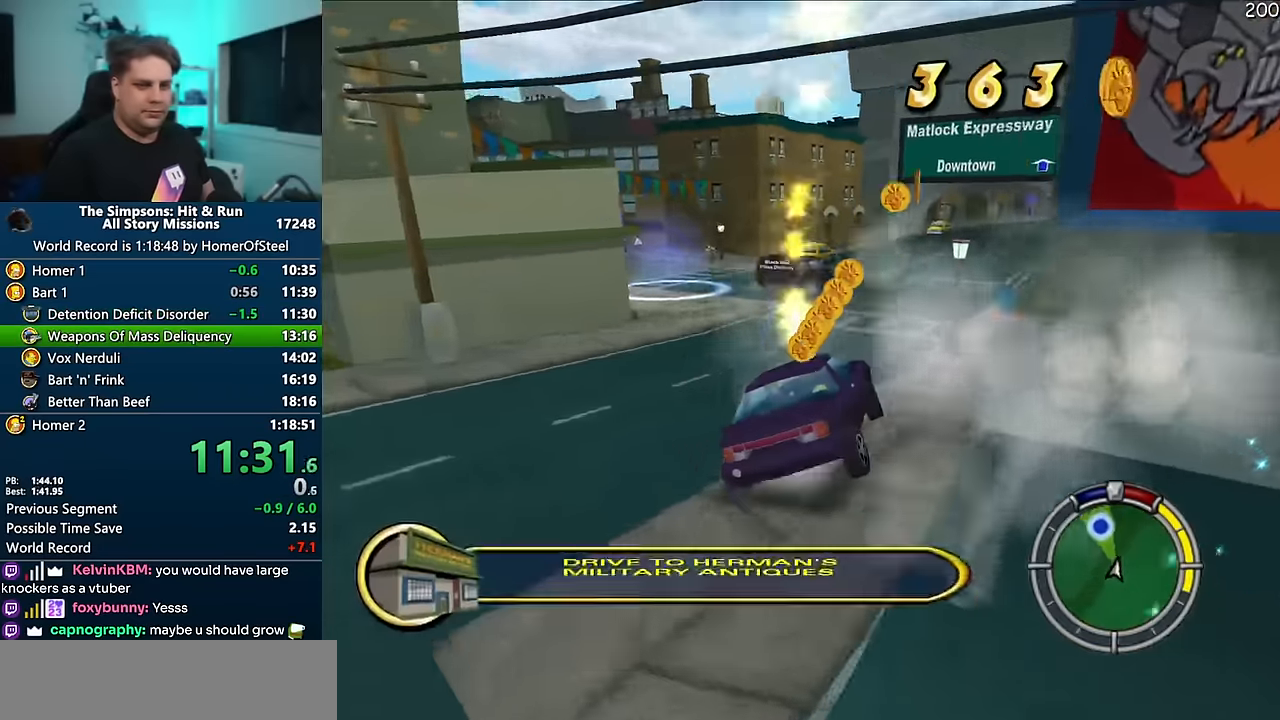
{"dt_ms": 500, "buttons": ["A", "R1"], "left_stick": "left", "right_stick": "center", "events": [[233, "R1", "down"]]}
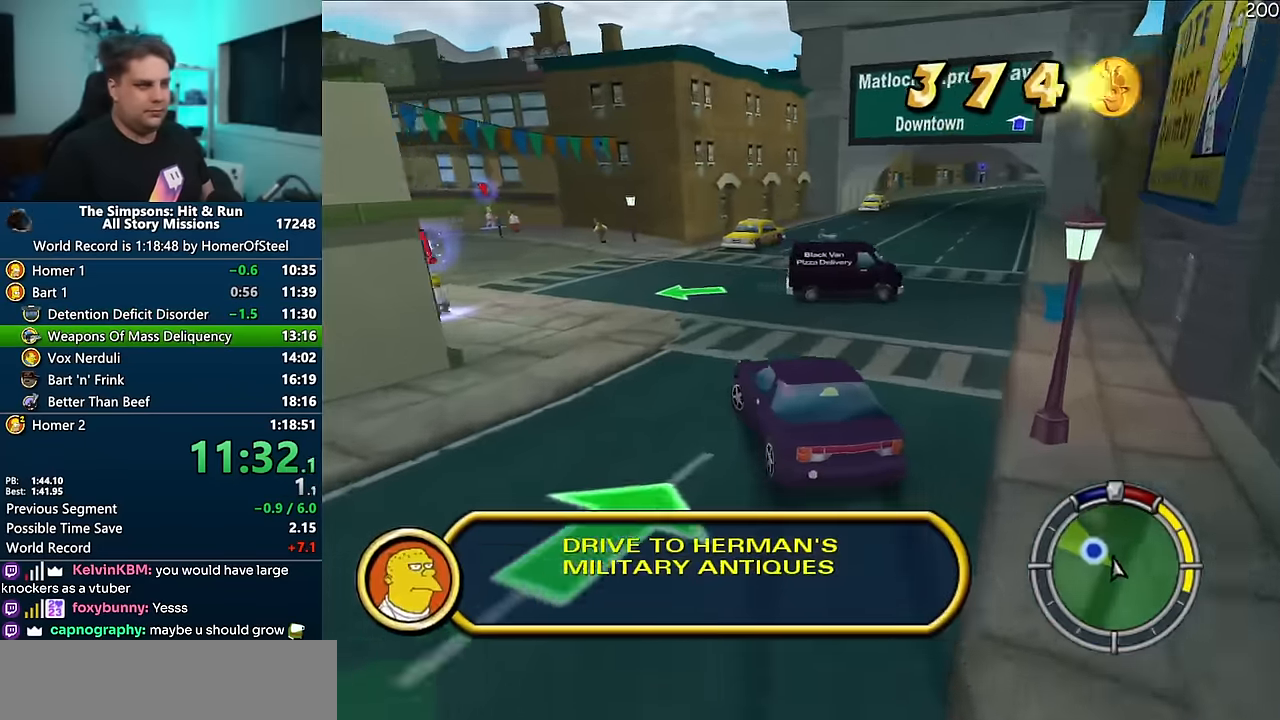
{"dt_ms": 500, "buttons": ["R1"], "left_stick": "left", "right_stick": "center", "events": [[116, "A", "up"]]}
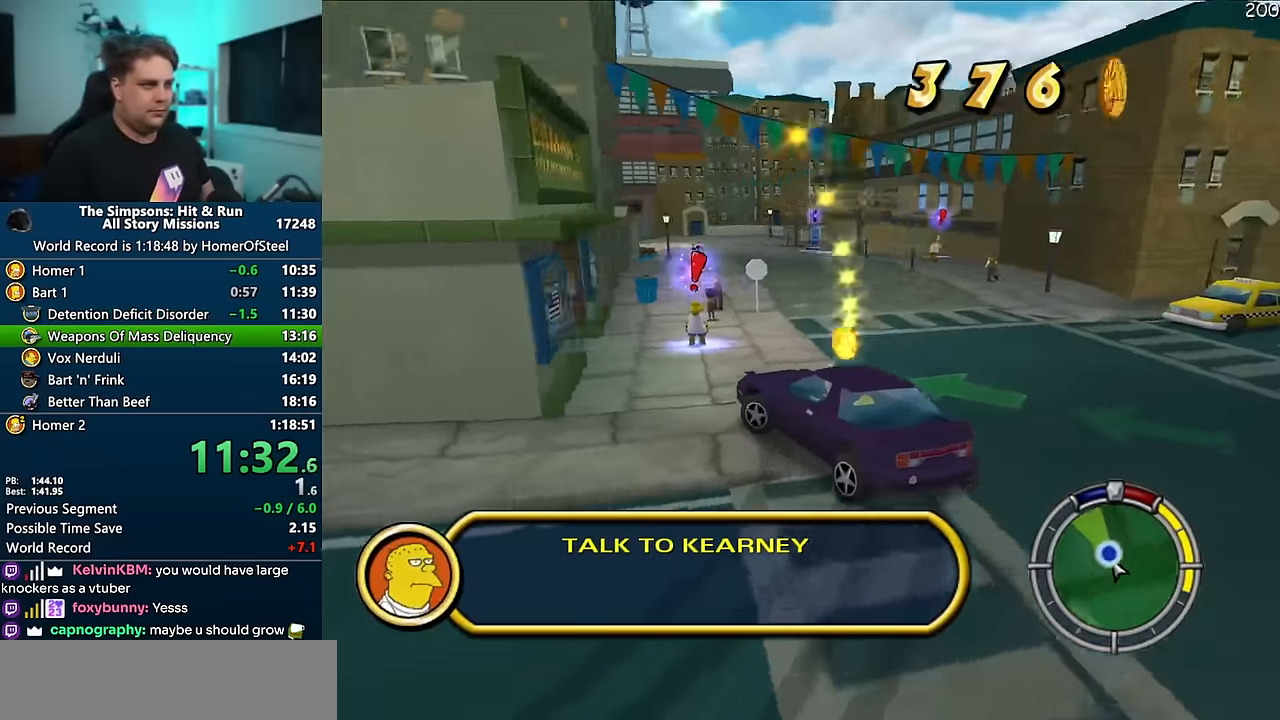
{"dt_ms": 500, "buttons": ["R1"], "left_stick": "left", "right_stick": "center", "events": []}
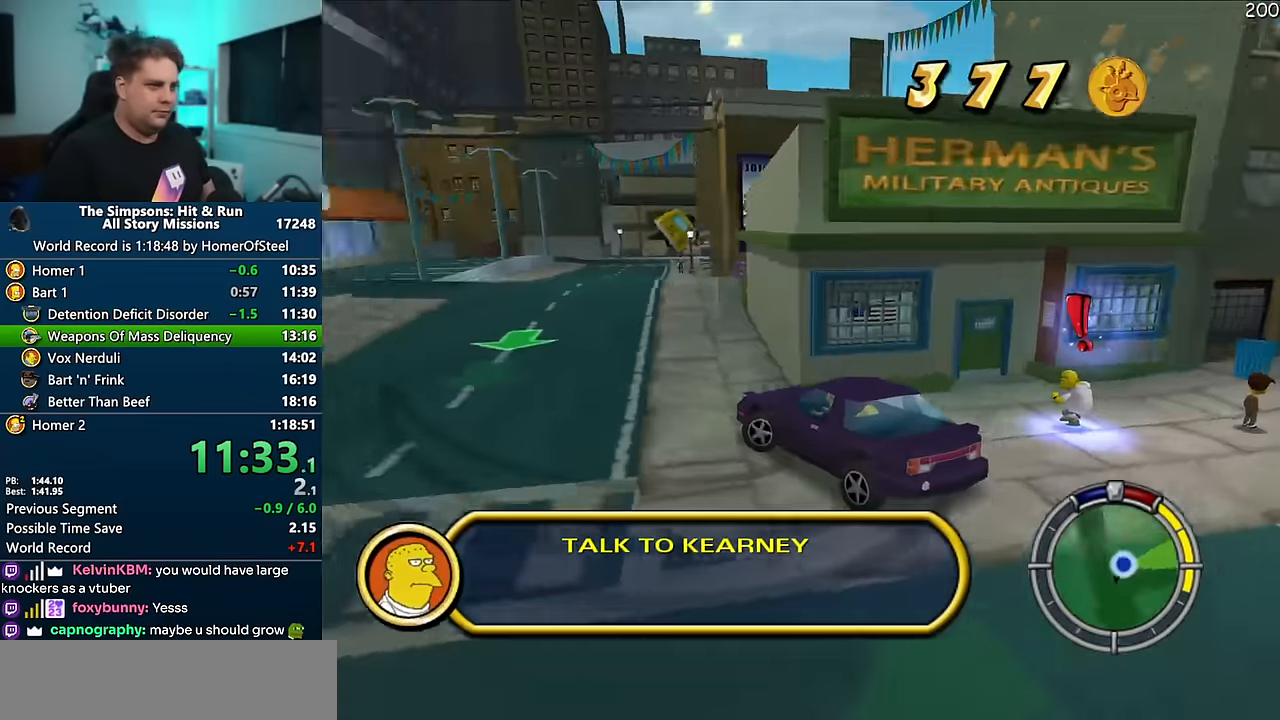
{"dt_ms": 500, "buttons": [], "left_stick": "down-right", "right_stick": "center", "events": [[33, "B", "down"], [83, "left_stick", "center"], [233, "B", "up"], [283, "left_stick", "right"], [333, "left_stick", "down-right"], [350, "R1", "up"]]}
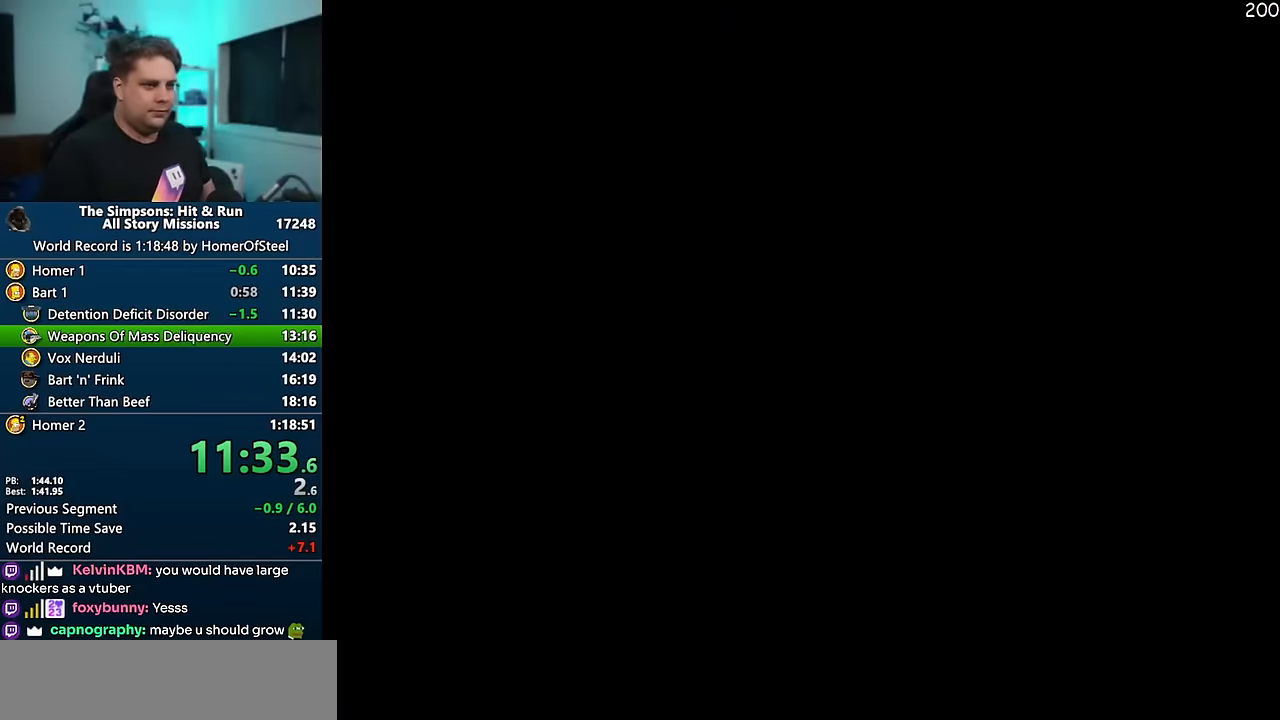
{"dt_ms": 1000, "buttons": [], "left_stick": "center", "right_stick": "center", "events": [[183, "left_stick", "down"], [200, "X", "down"], [600, "X", "up"], [616, "left_stick", "left"], [683, "left_stick", "center"]]}
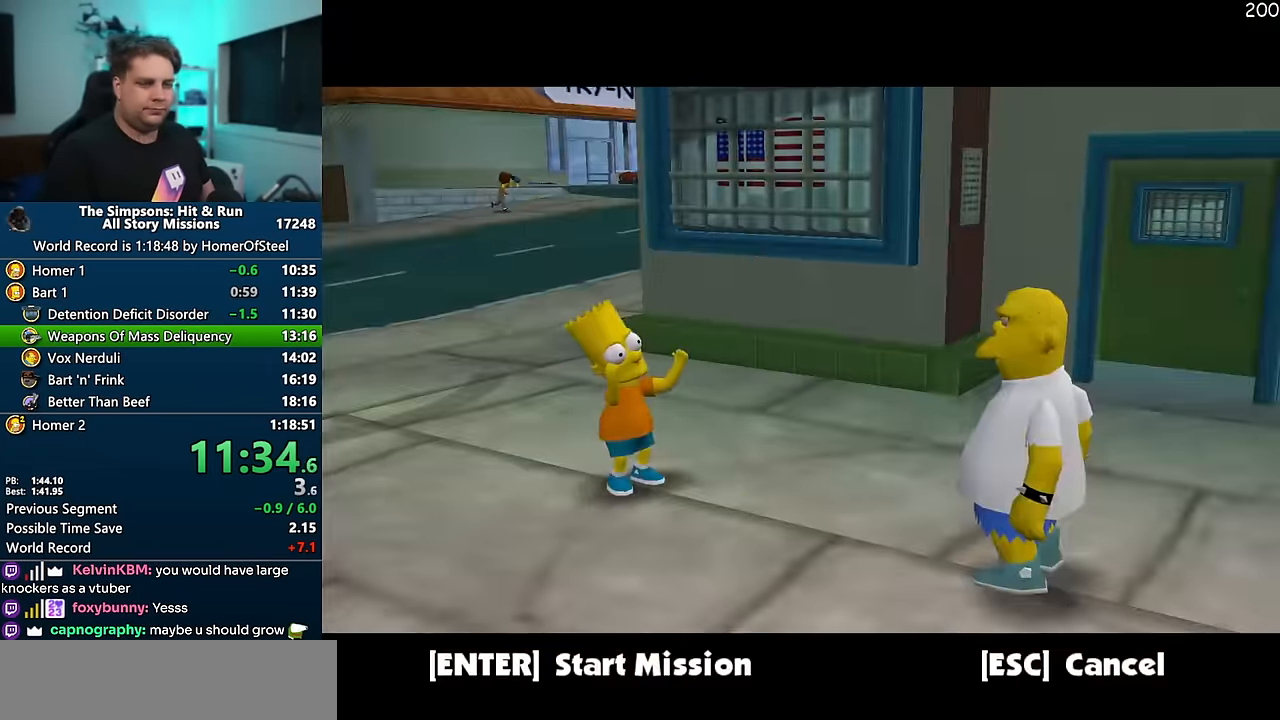
{"dt_ms": 500, "buttons": [], "left_stick": "center", "right_stick": "center", "events": []}
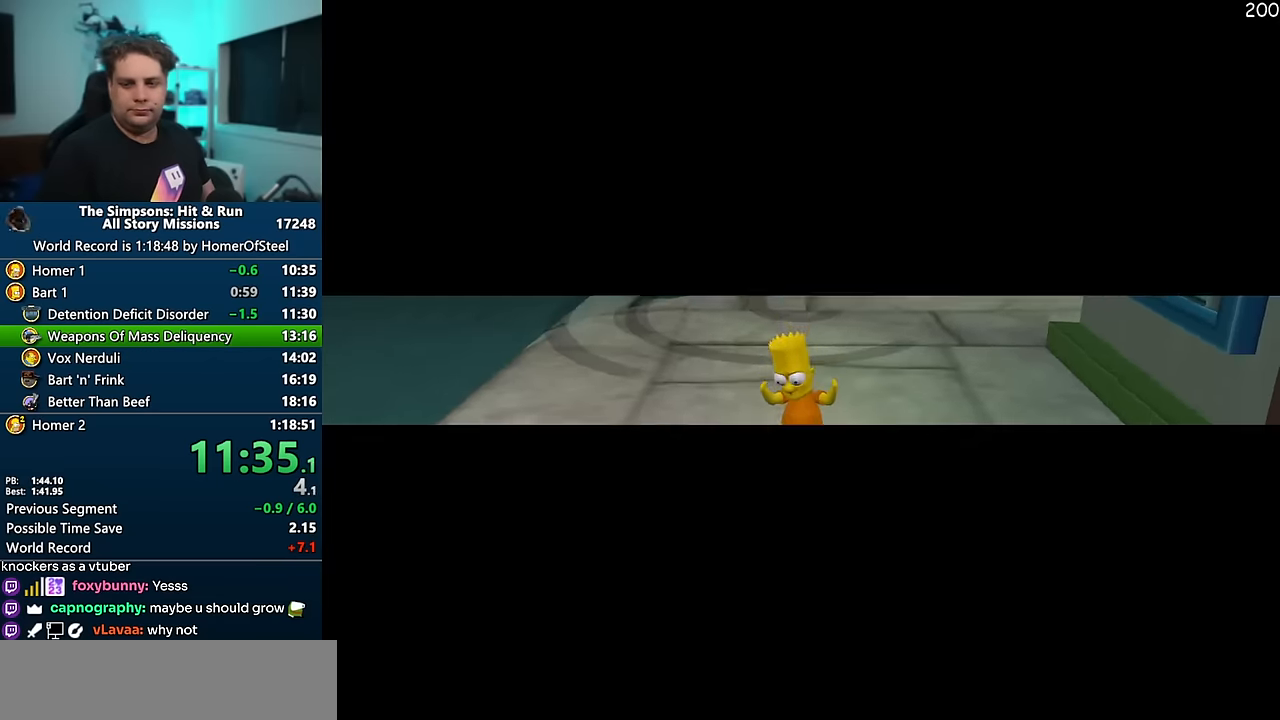
{"dt_ms": 500, "buttons": [], "left_stick": "center", "right_stick": "center", "events": []}
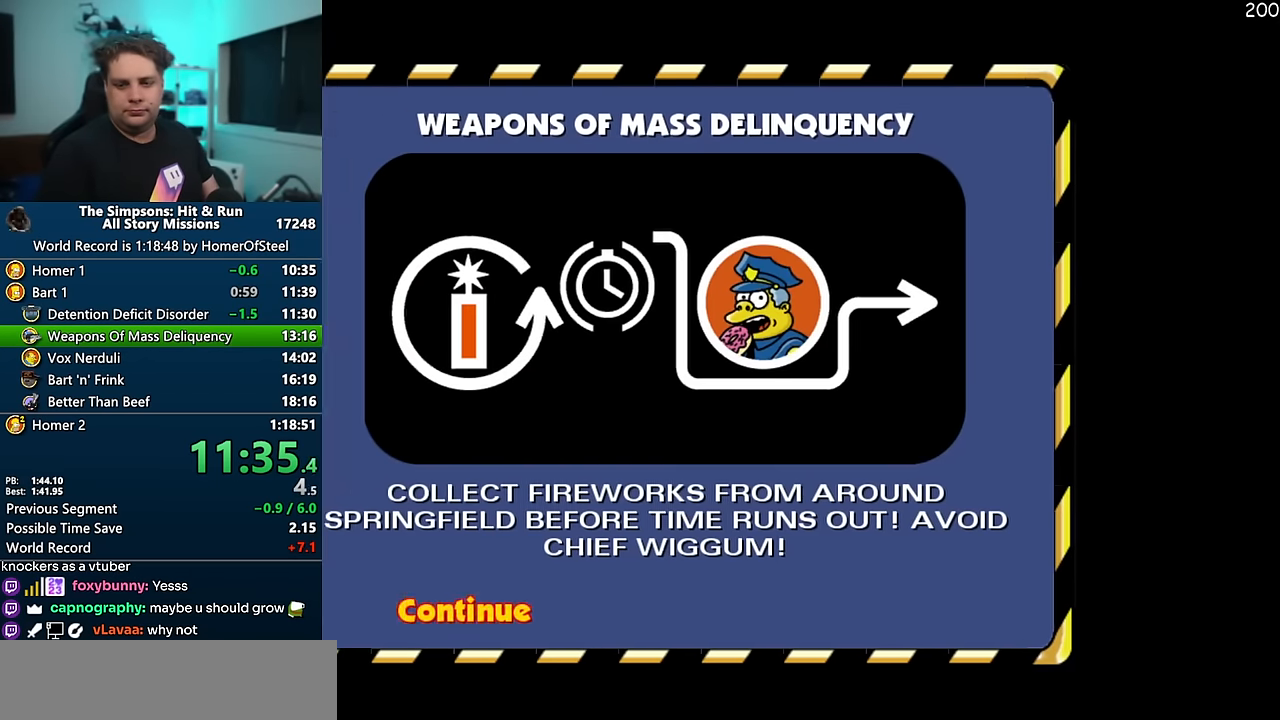
{"dt_ms": 500, "buttons": [], "left_stick": "up", "right_stick": "center", "events": [[367, "left_stick", "up"]]}
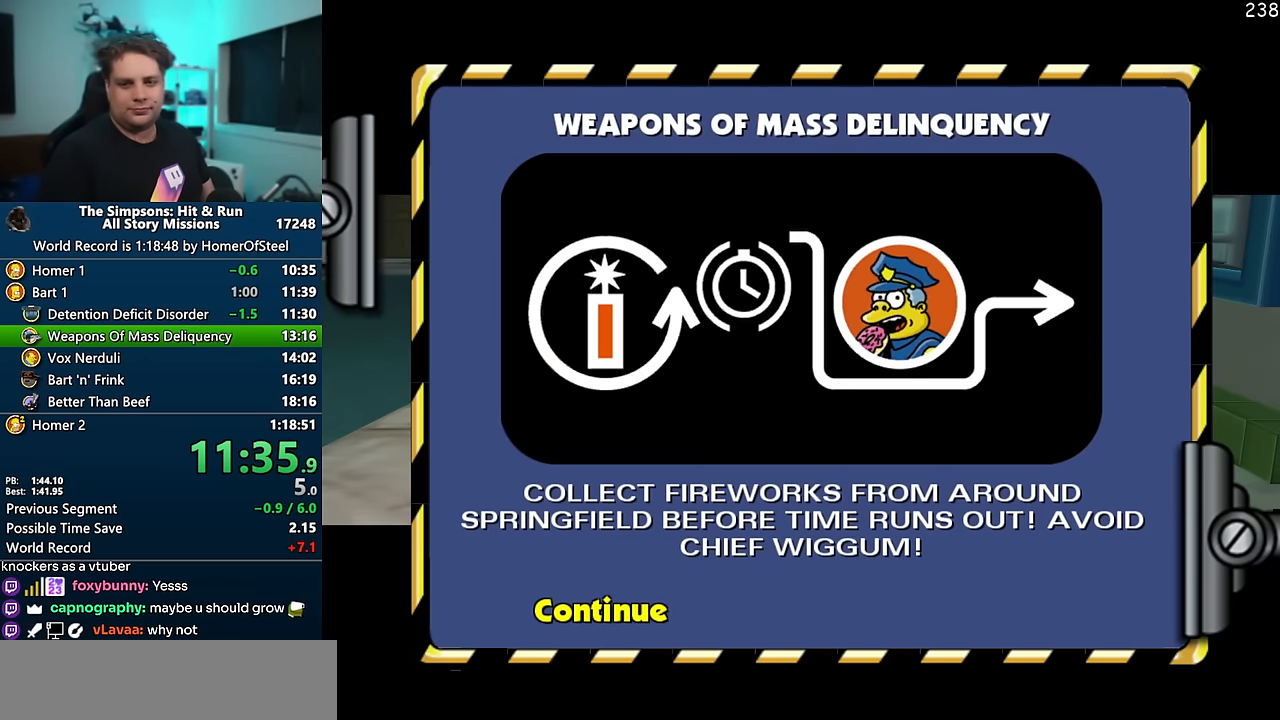
{"dt_ms": 500, "buttons": [], "left_stick": "up", "right_stick": "center", "events": []}
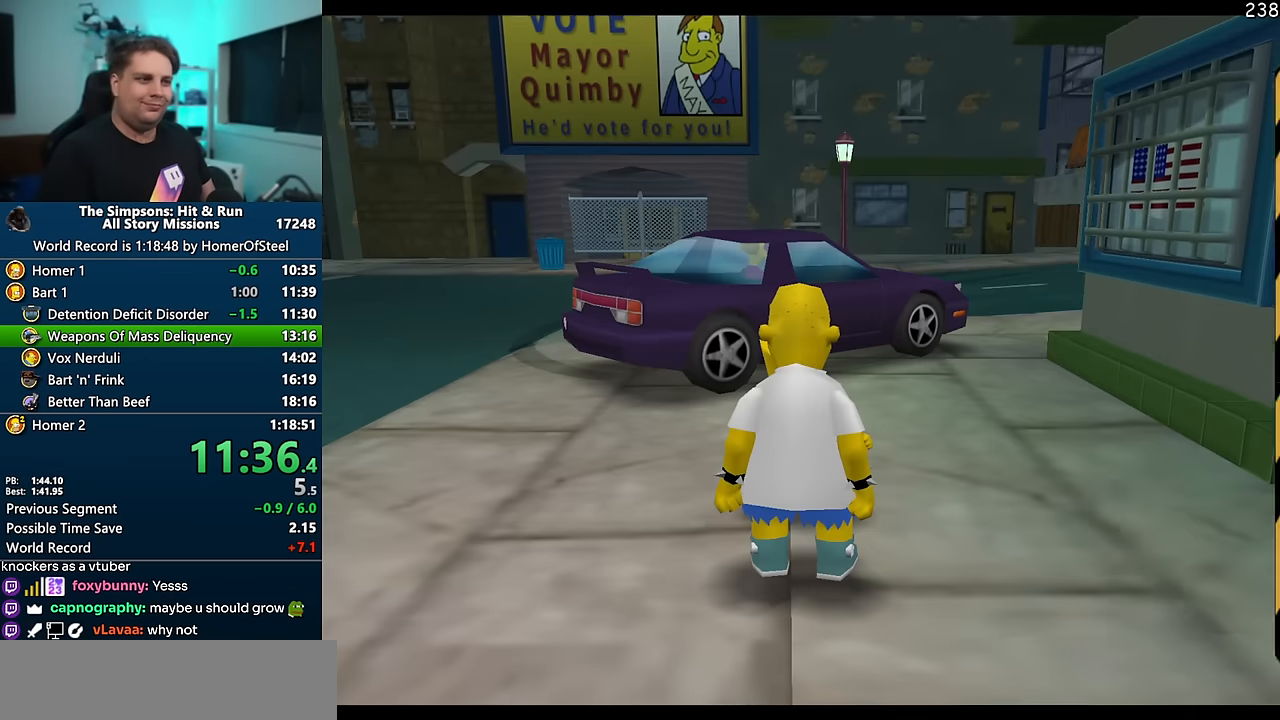
{"dt_ms": 500, "buttons": [], "left_stick": "up", "right_stick": "center", "events": [[217, "X", "down"], [234, "left_stick", "up-left"], [484, "left_stick", "up"], [500, "X", "up"]]}
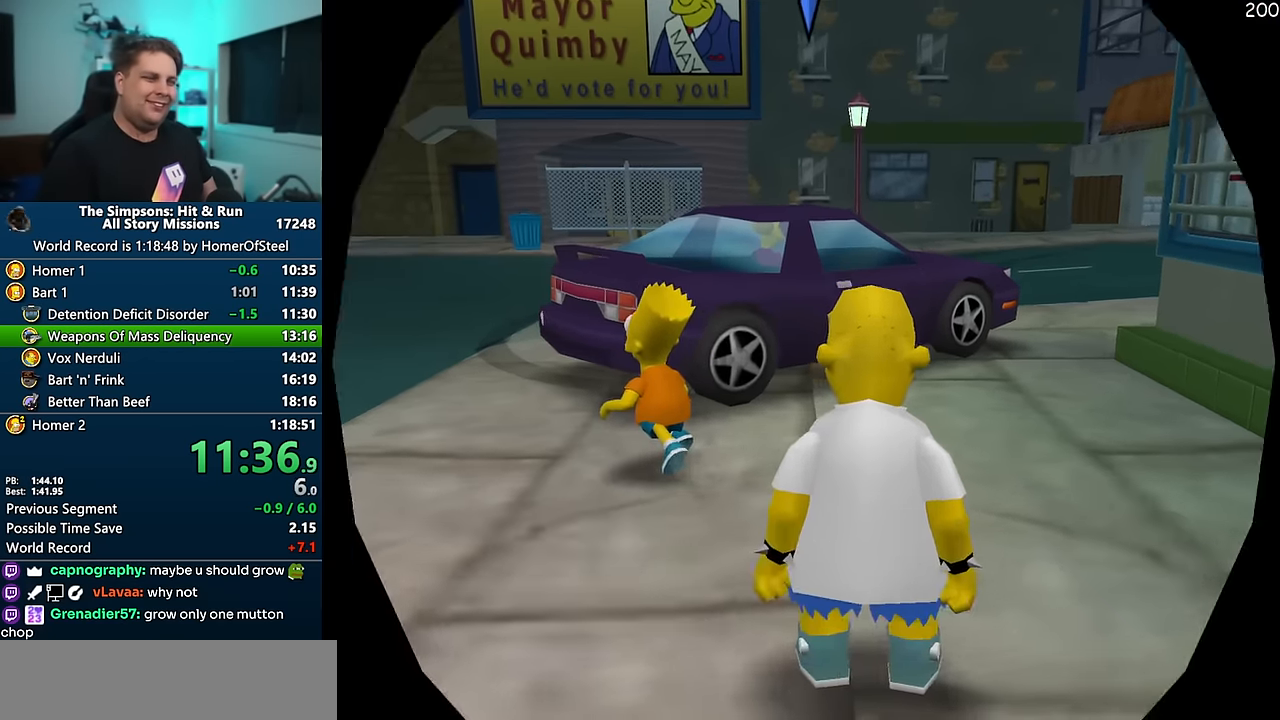
{"dt_ms": 500, "buttons": ["A", "R1"], "left_stick": "center", "right_stick": "center", "events": [[200, "left_stick", "center"], [234, "A", "down"], [234, "R1", "down"]]}
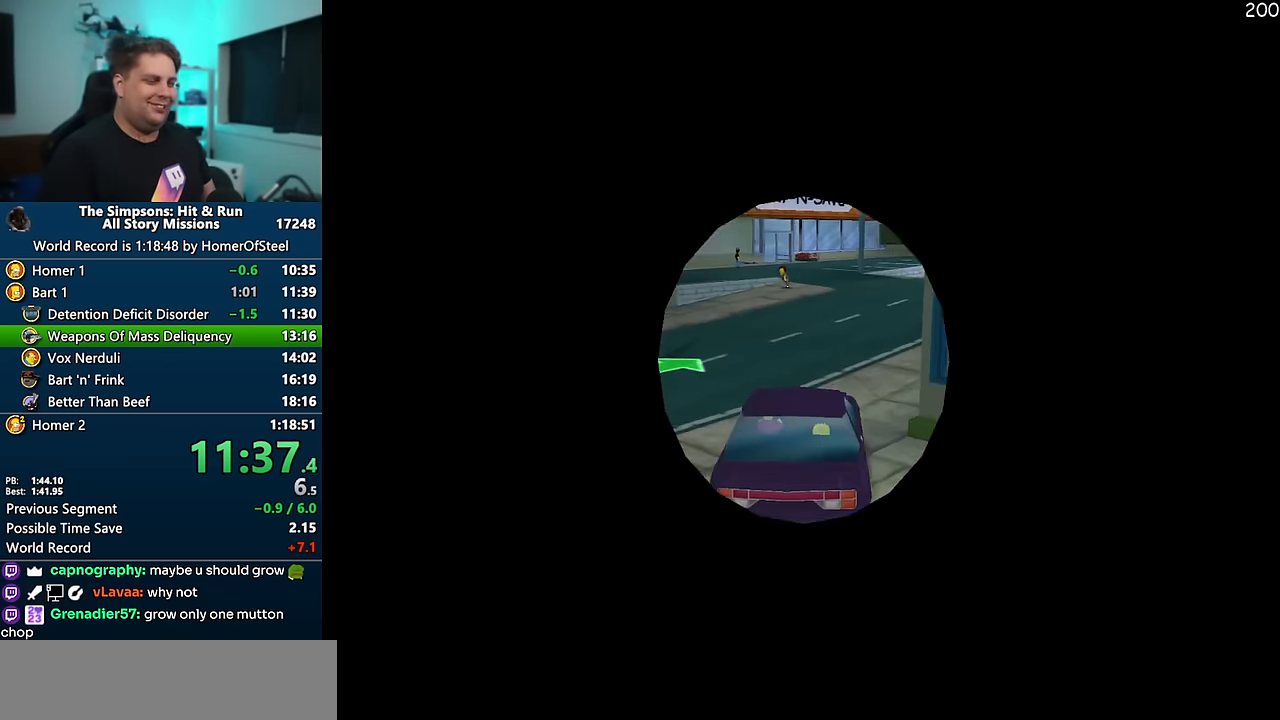
{"dt_ms": 500, "buttons": ["A"], "left_stick": "center", "right_stick": "center", "events": [[167, "R1", "up"]]}
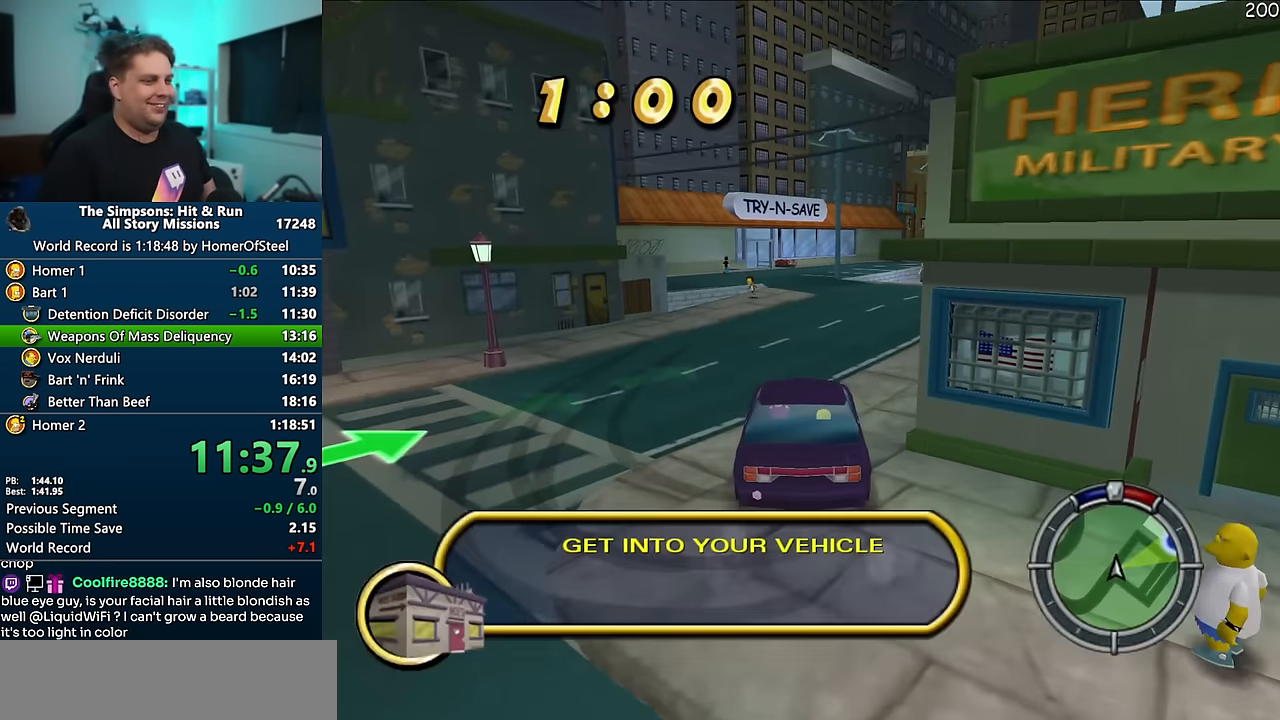
{"dt_ms": 500, "buttons": ["A"], "left_stick": "center", "right_stick": "center", "events": [[34, "left_stick", "right"], [233, "left_stick", "center"], [233, "right_stick", "down"], [350, "right_stick", "center"]]}
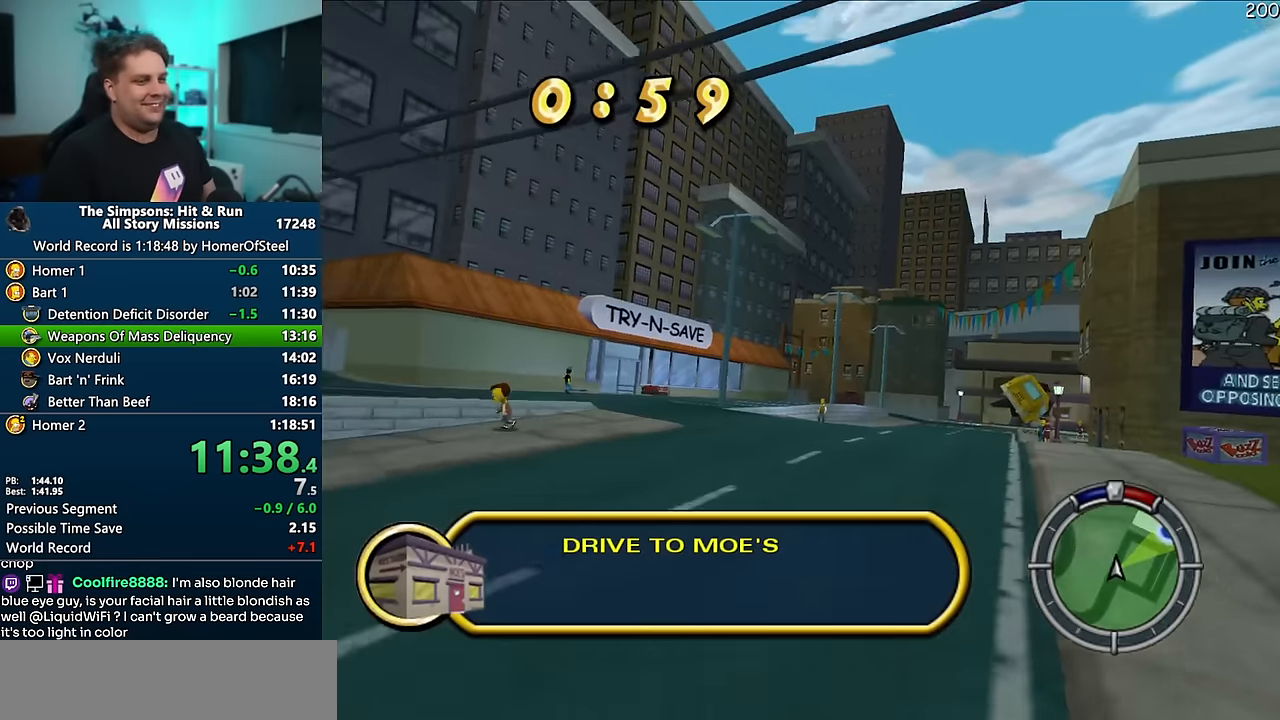
{"dt_ms": 500, "buttons": ["A"], "left_stick": "center", "right_stick": "center", "events": [[50, "right_stick", "down"], [100, "left_stick", "up-right"], [216, "left_stick", "center"], [233, "right_stick", "center"]]}
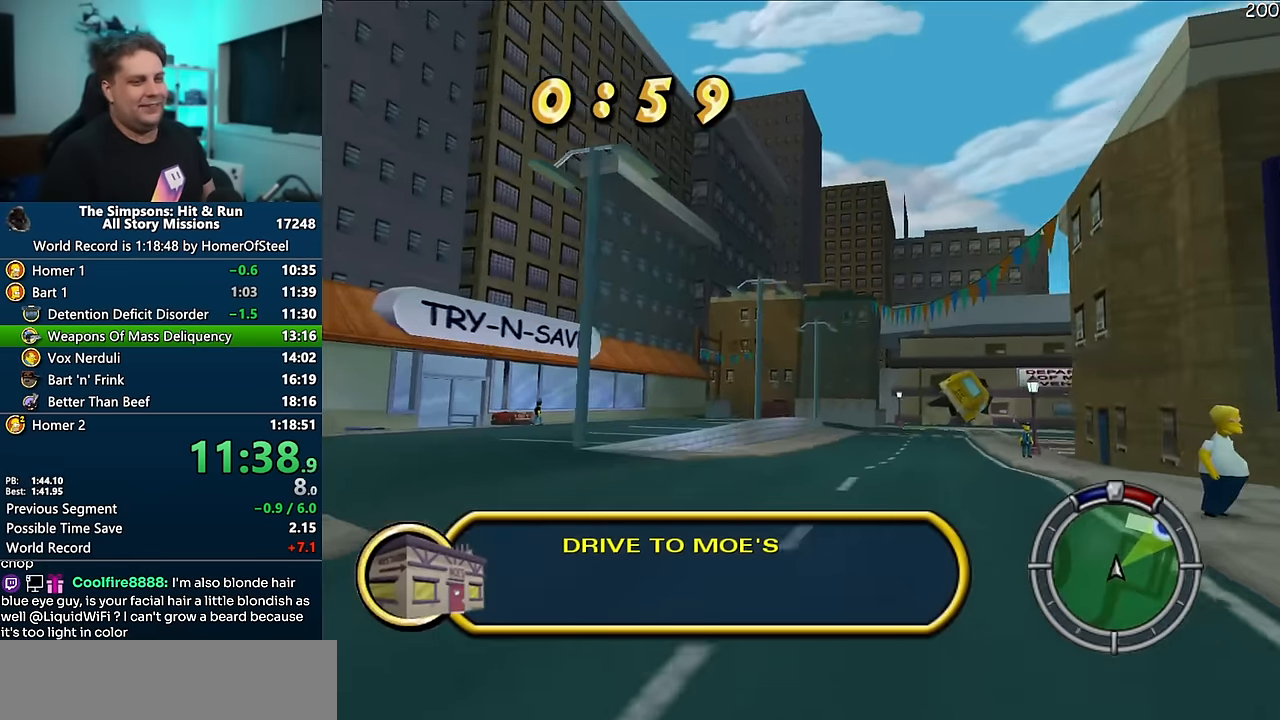
{"dt_ms": 500, "buttons": ["A"], "left_stick": "center", "right_stick": "center", "events": [[133, "left_stick", "right"], [216, "right_stick", "down"], [400, "right_stick", "center"], [450, "left_stick", "center"]]}
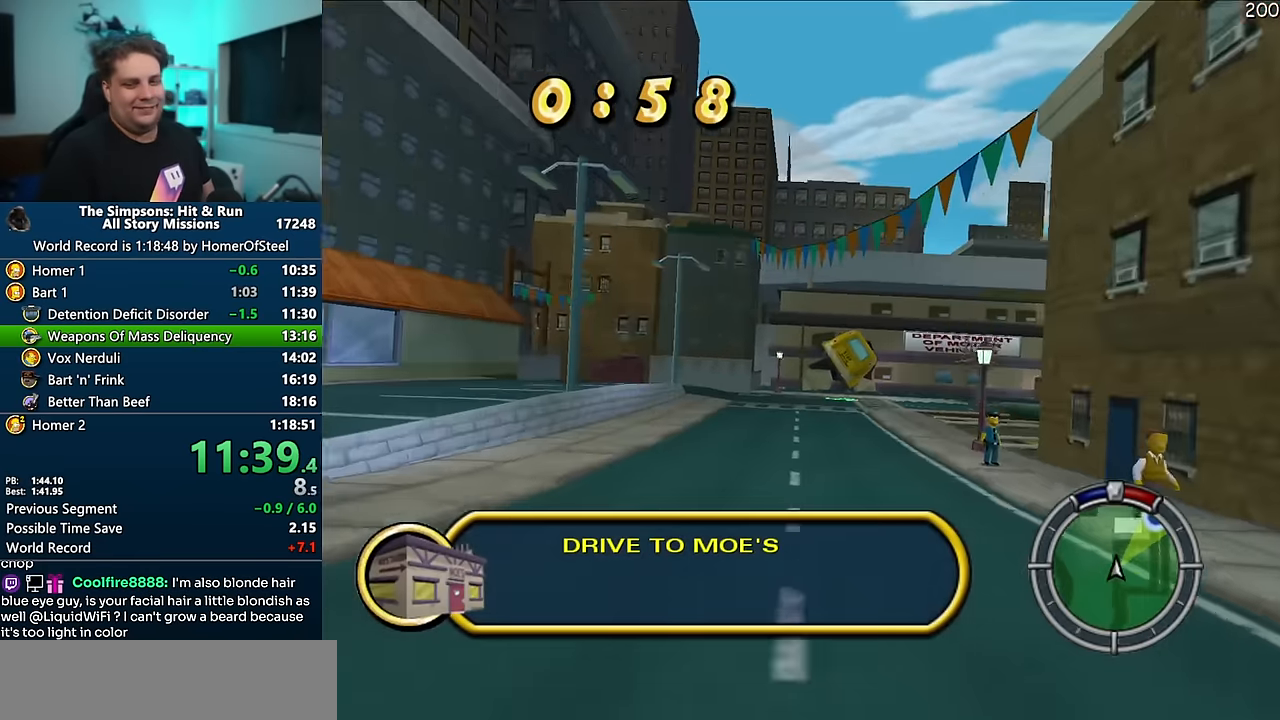
{"dt_ms": 500, "buttons": ["A"], "left_stick": "center", "right_stick": "center", "events": []}
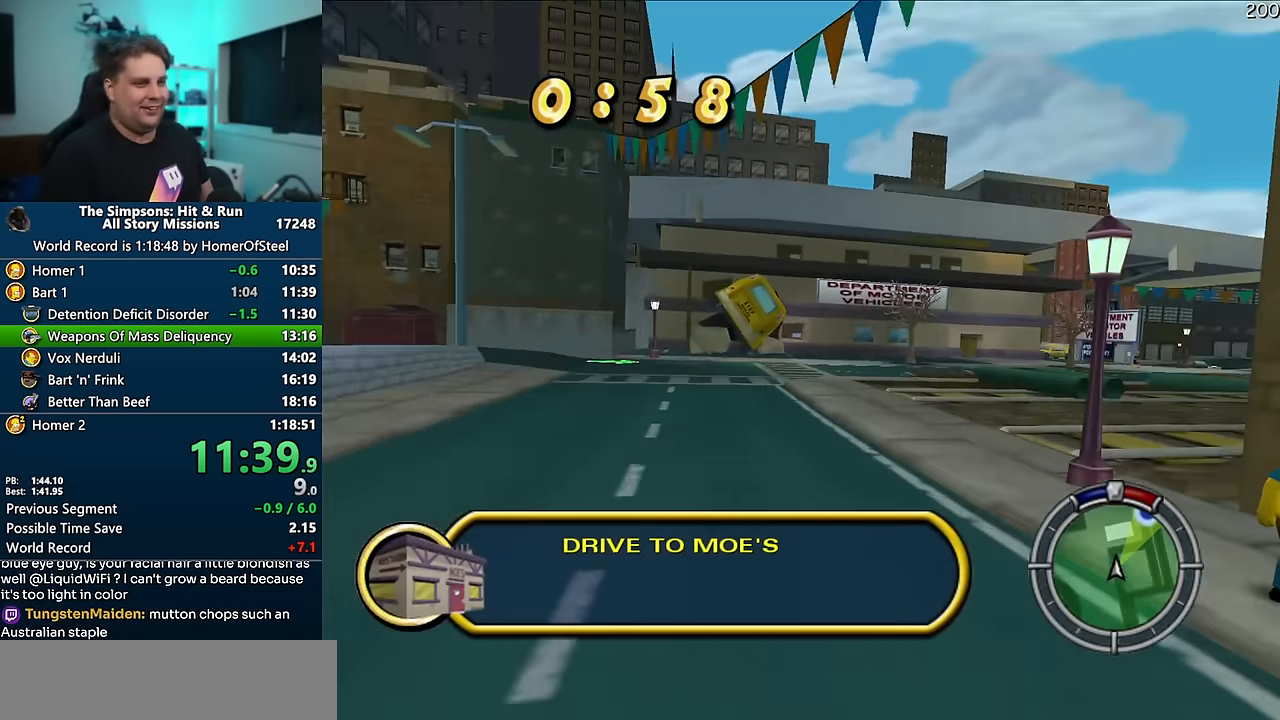
{"dt_ms": 500, "buttons": ["A"], "left_stick": "center", "right_stick": "center", "events": [[100, "left_stick", "right"], [483, "left_stick", "center"]]}
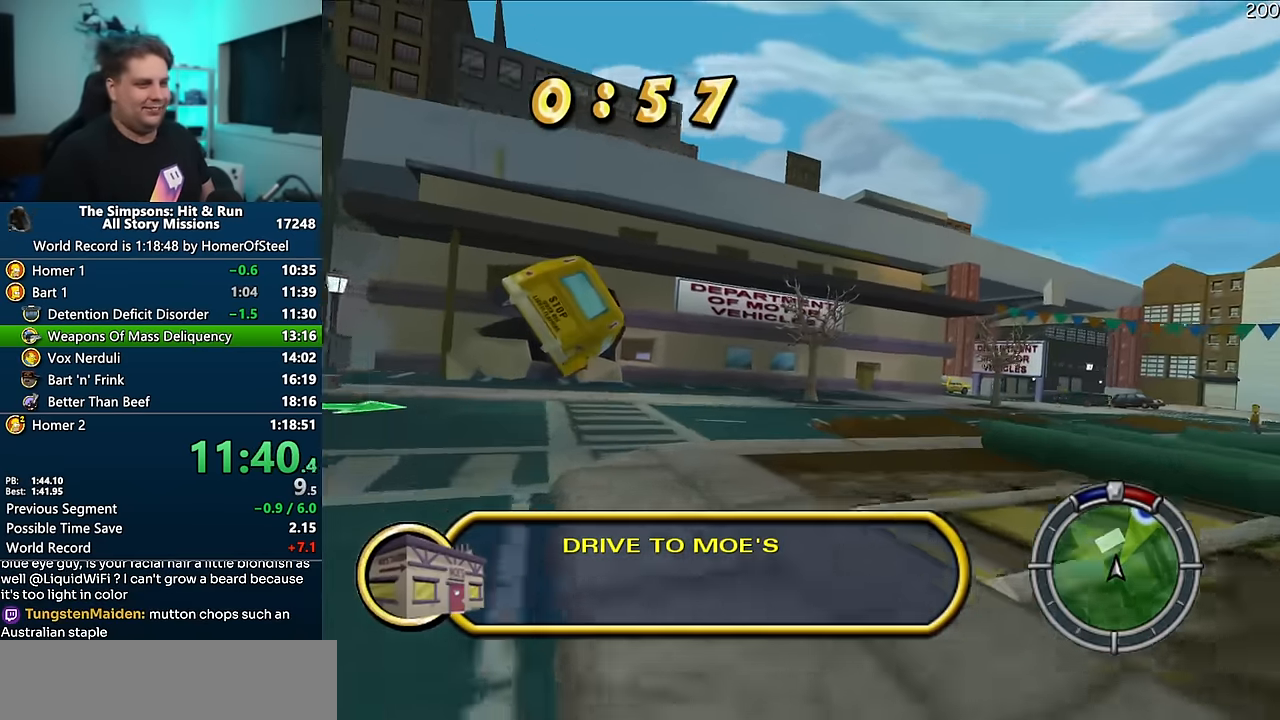
{"dt_ms": 500, "buttons": ["A"], "left_stick": "center", "right_stick": "center", "events": [[166, "left_stick", "right"], [316, "left_stick", "center"]]}
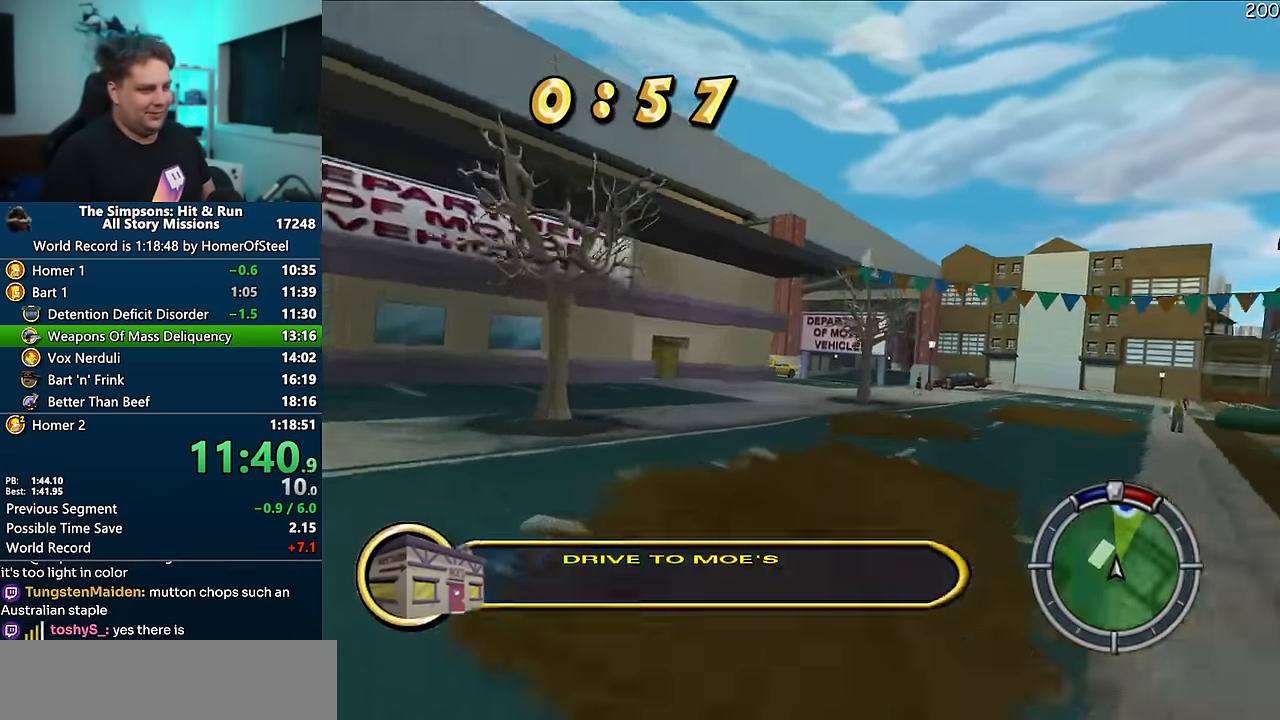
{"dt_ms": 500, "buttons": ["A"], "left_stick": "center", "right_stick": "center", "events": [[200, "left_stick", "right"], [450, "left_stick", "center"]]}
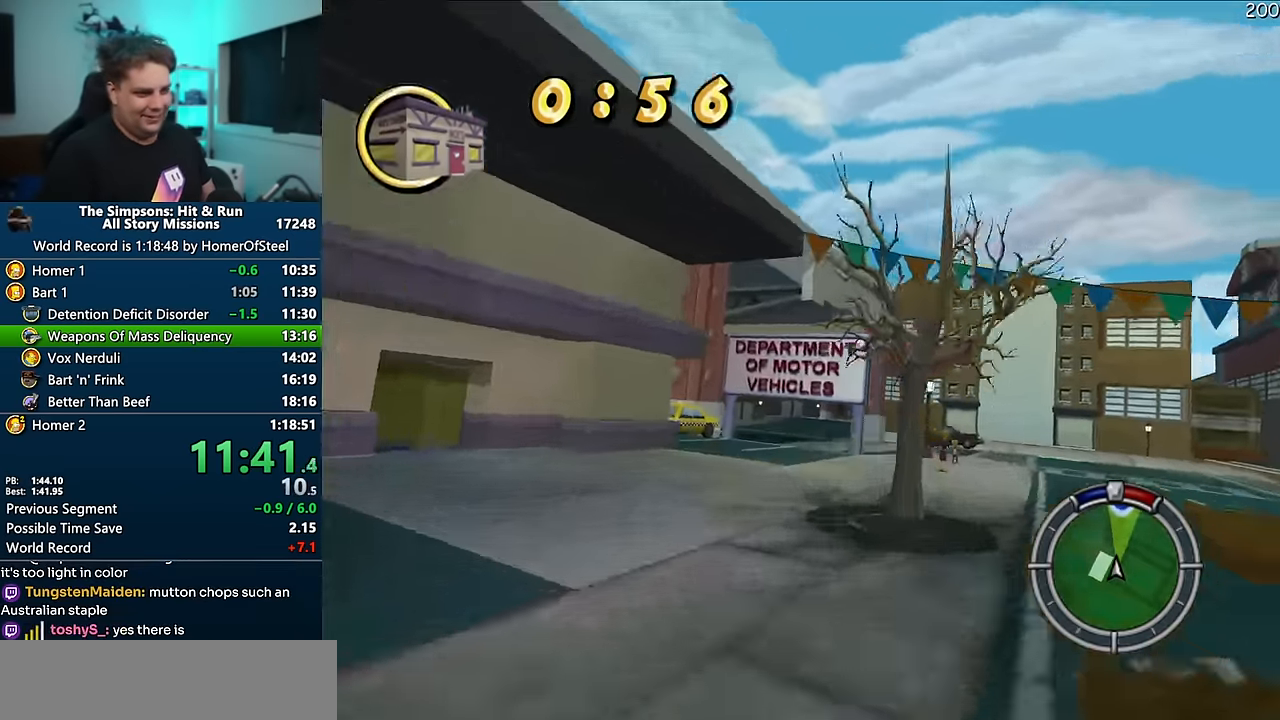
{"dt_ms": 500, "buttons": ["A"], "left_stick": "center", "right_stick": "center", "events": [[200, "left_stick", "left"], [400, "left_stick", "center"]]}
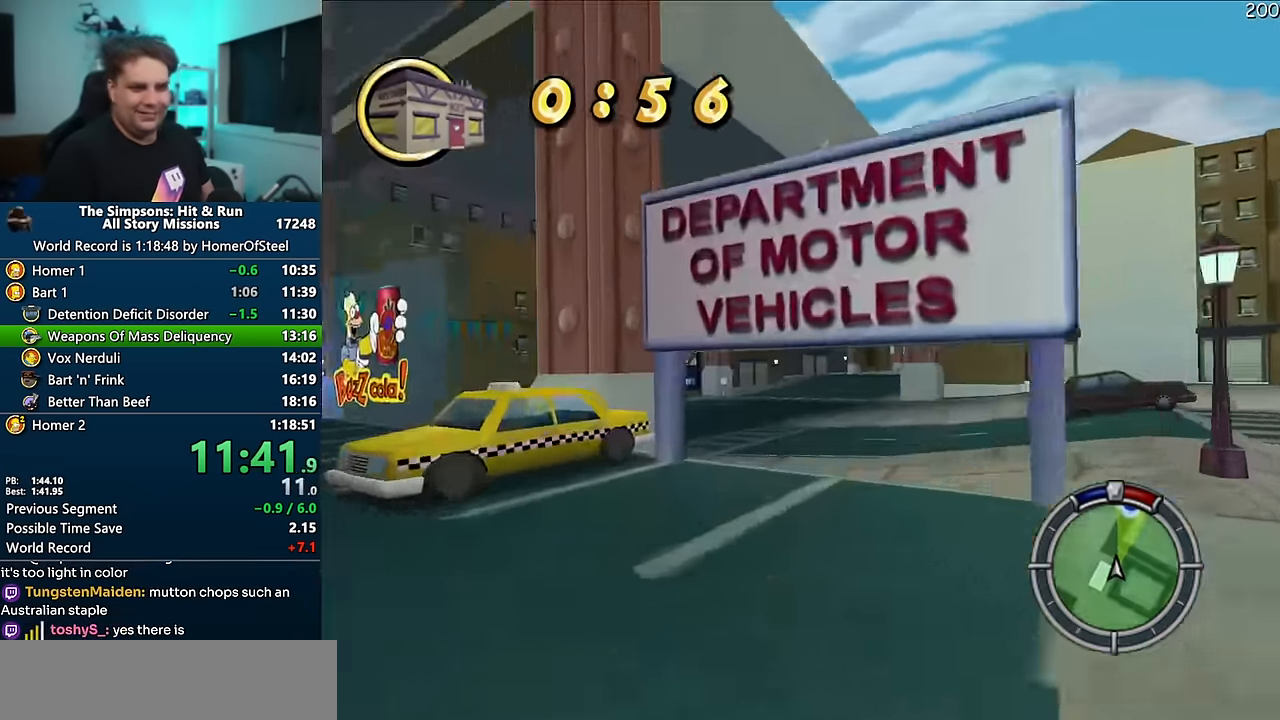
{"dt_ms": 500, "buttons": ["A"], "left_stick": "center", "right_stick": "center", "events": [[183, "left_stick", "right"], [317, "left_stick", "center"]]}
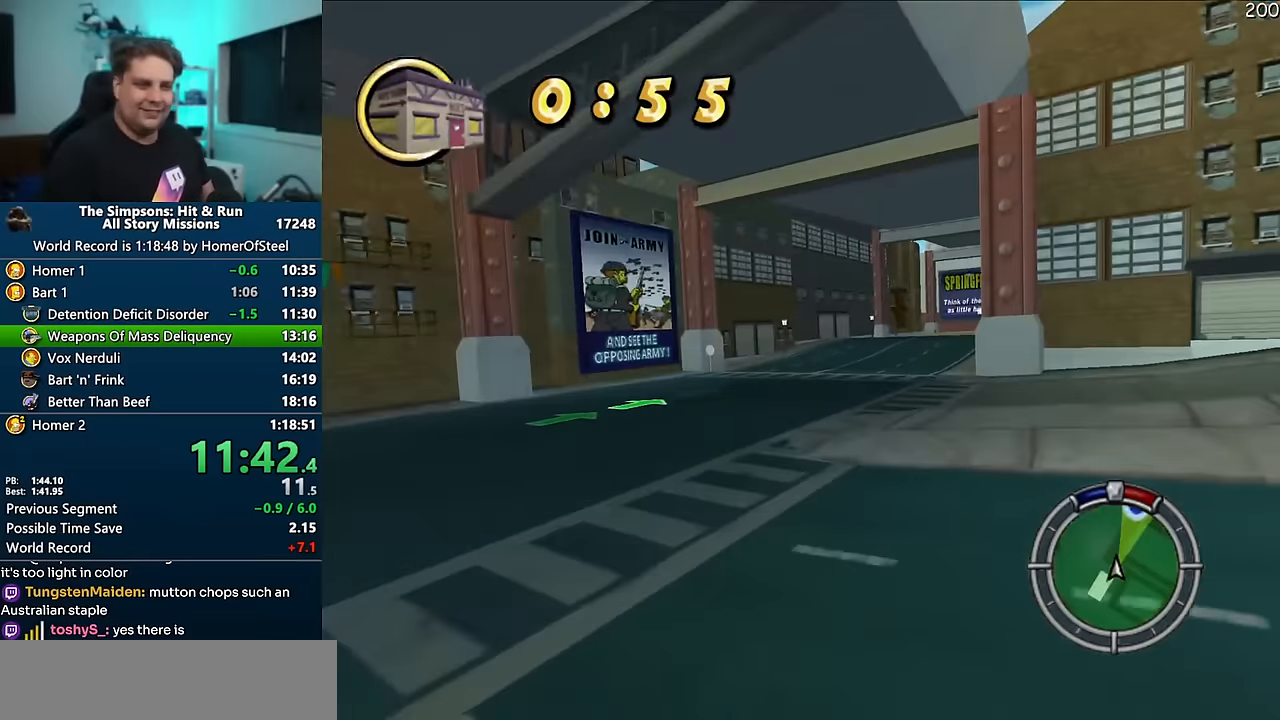
{"dt_ms": 500, "buttons": ["A"], "left_stick": "center", "right_stick": "center", "events": [[267, "left_stick", "right"], [434, "left_stick", "center"]]}
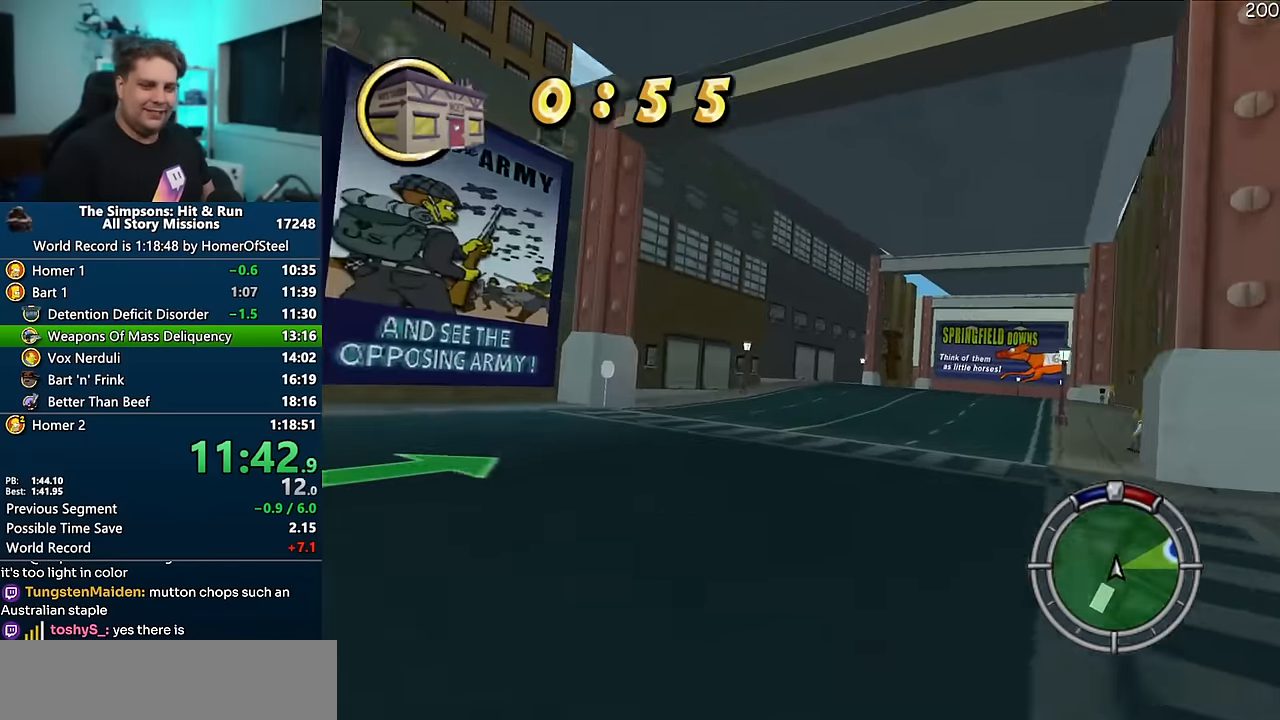
{"dt_ms": 1000, "buttons": ["A"], "left_stick": "right", "right_stick": "center", "events": [[200, "left_stick", "right"], [350, "left_stick", "center"], [500, "left_stick", "right"], [667, "left_stick", "center"], [834, "left_stick", "right"]]}
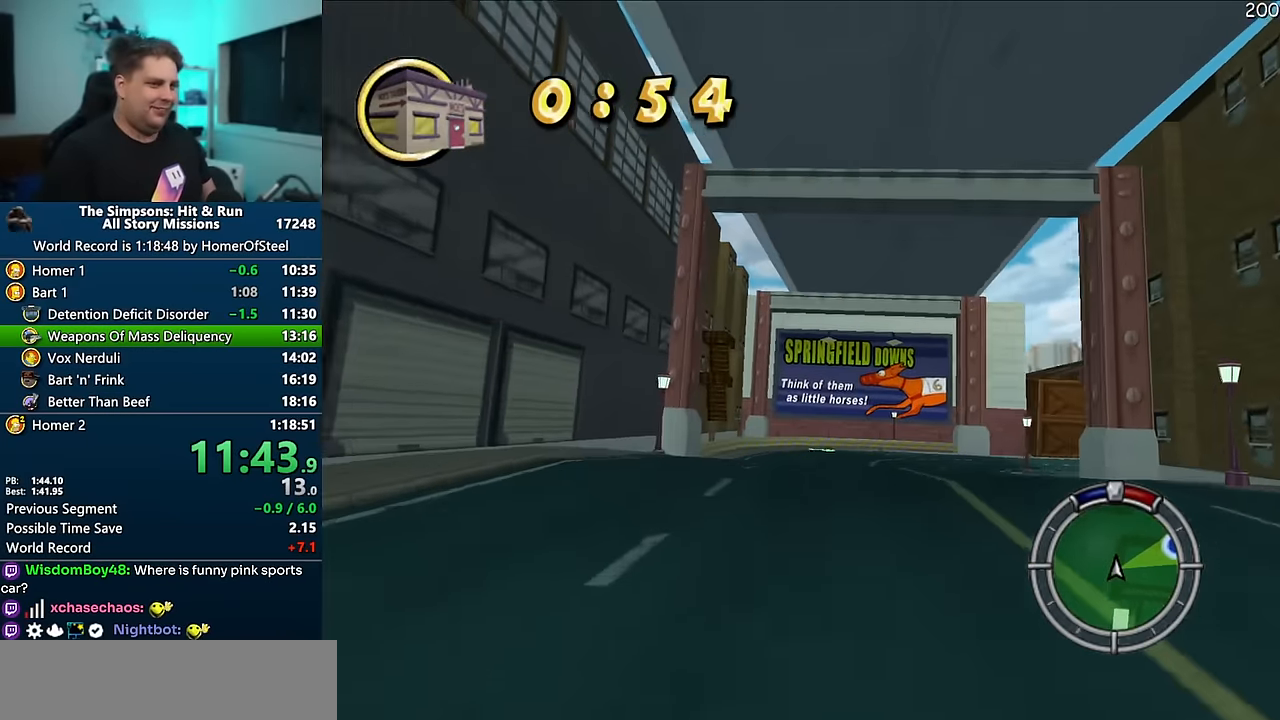
{"dt_ms": 500, "buttons": ["A"], "left_stick": "right", "right_stick": "center", "events": []}
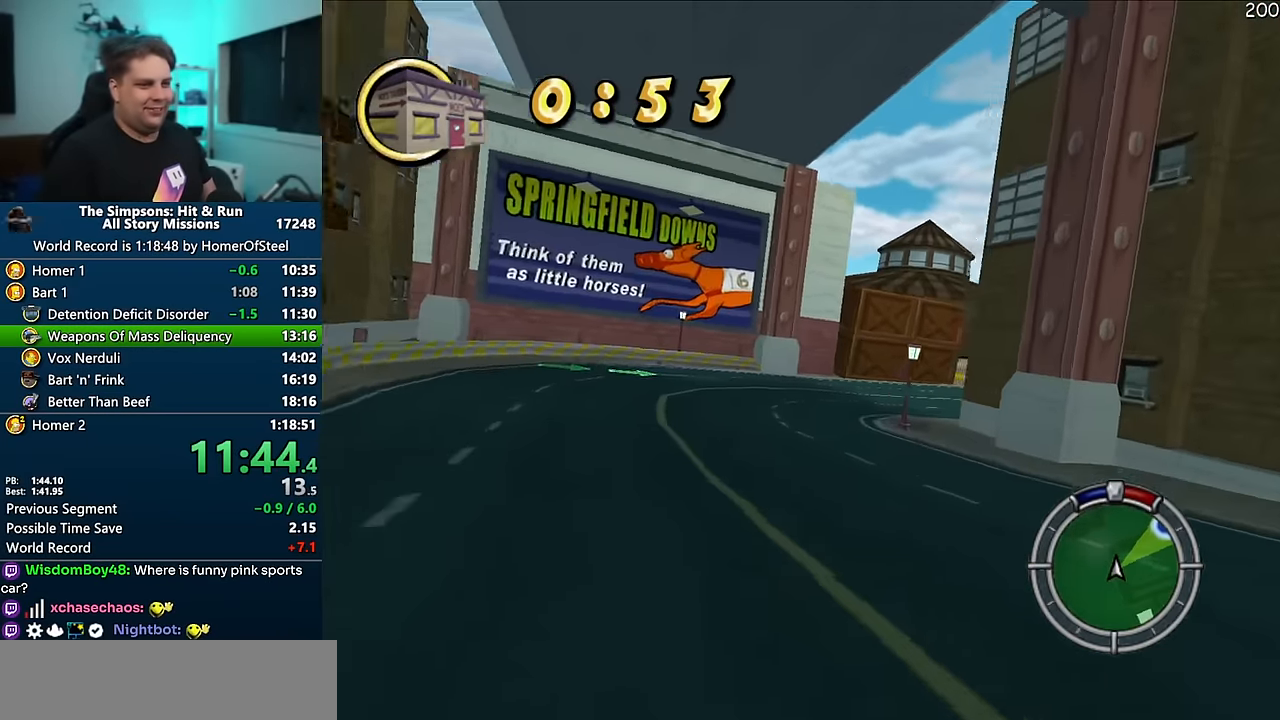
{"dt_ms": 500, "buttons": ["A"], "left_stick": "center", "right_stick": "center", "events": [[134, "left_stick", "center"], [284, "left_stick", "right"], [384, "left_stick", "center"]]}
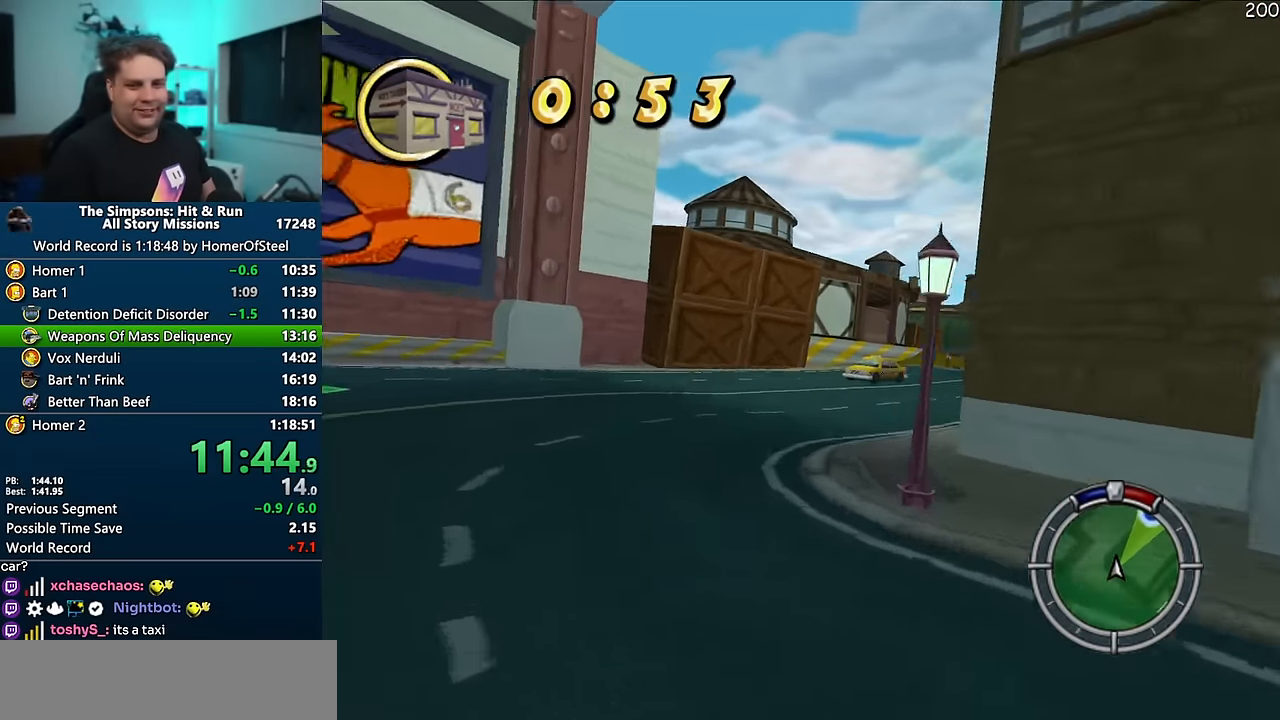
{"dt_ms": 500, "buttons": ["A"], "left_stick": "right", "right_stick": "center", "events": [[67, "left_stick", "right"]]}
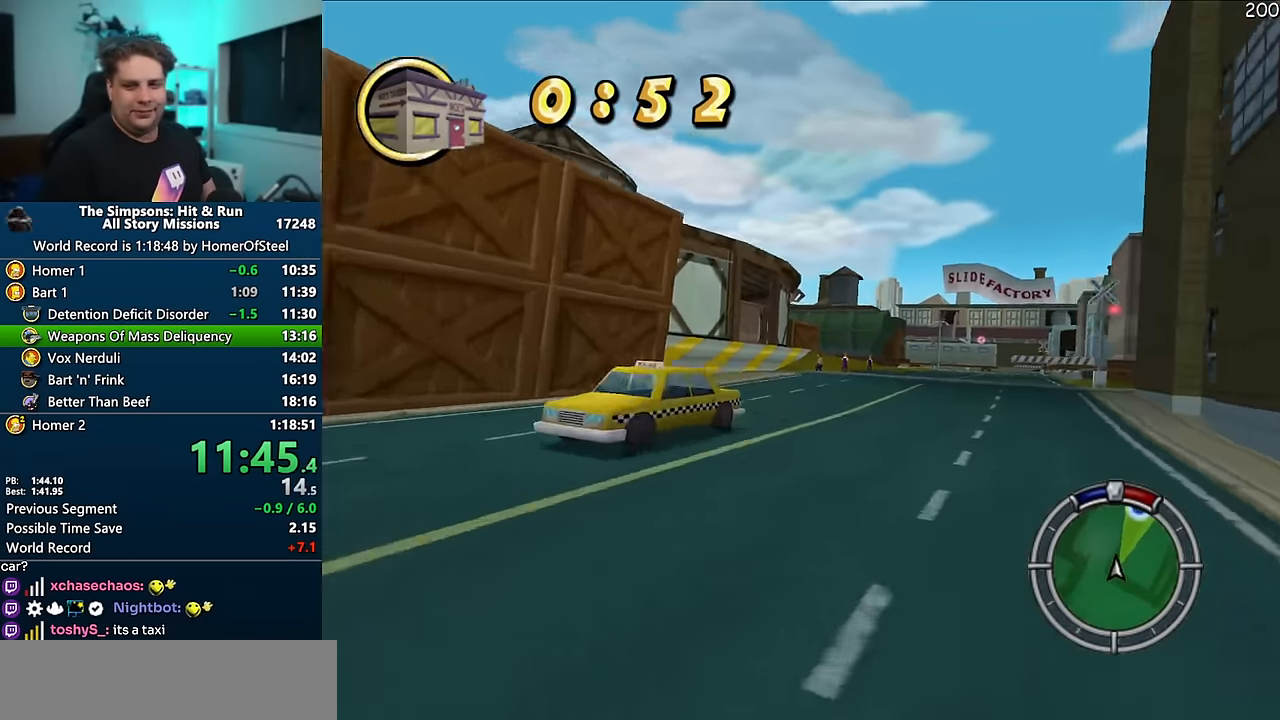
{"dt_ms": 500, "buttons": ["A"], "left_stick": "center", "right_stick": "center", "events": [[217, "left_stick", "center"]]}